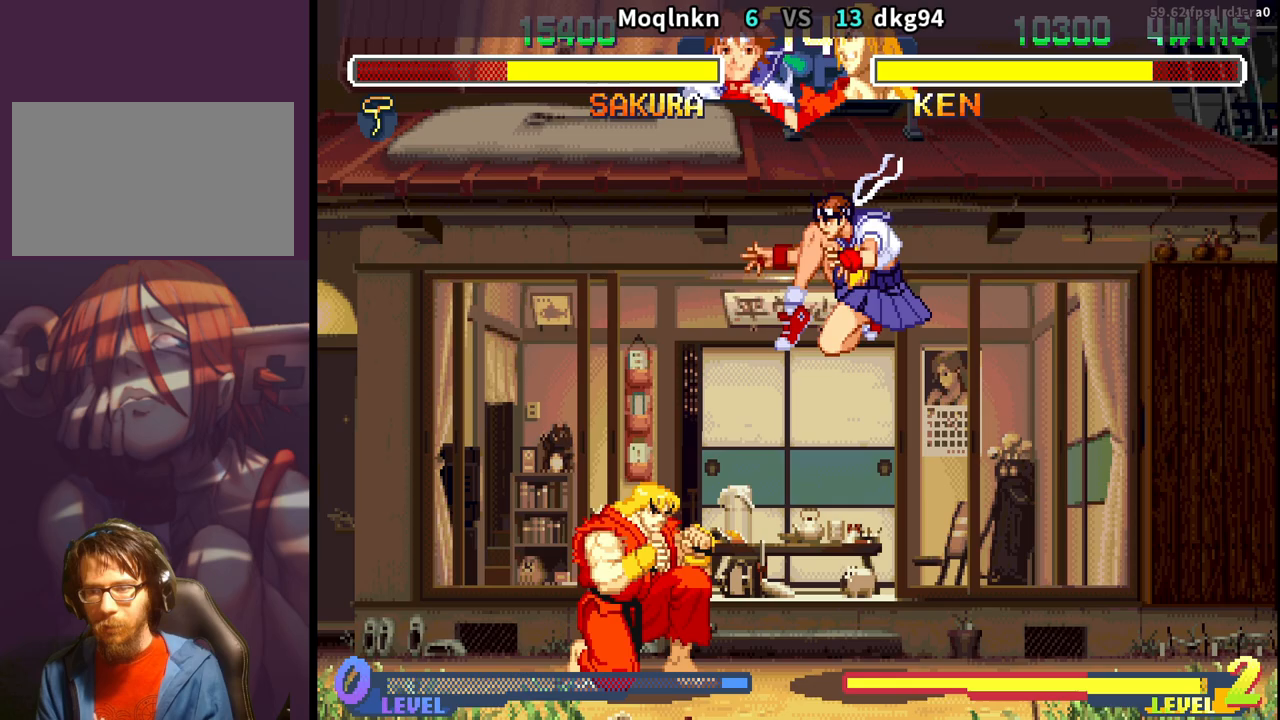
Gameplay with a controller (arcade stick); each line is a JSON object with the inputs held at the frame after it. "events" lists button and stick changes between this image and that frame as [ms after this image, input, new state], when the widget could be followed in between. Not read: L3 R3.
{"buttons": ["DPAD_RIGHT"], "events": [[17, "DPAD_DOWN", "down"], [17, "DPAD_RIGHT", "down"], [500, "DPAD_DOWN", "up"]]}
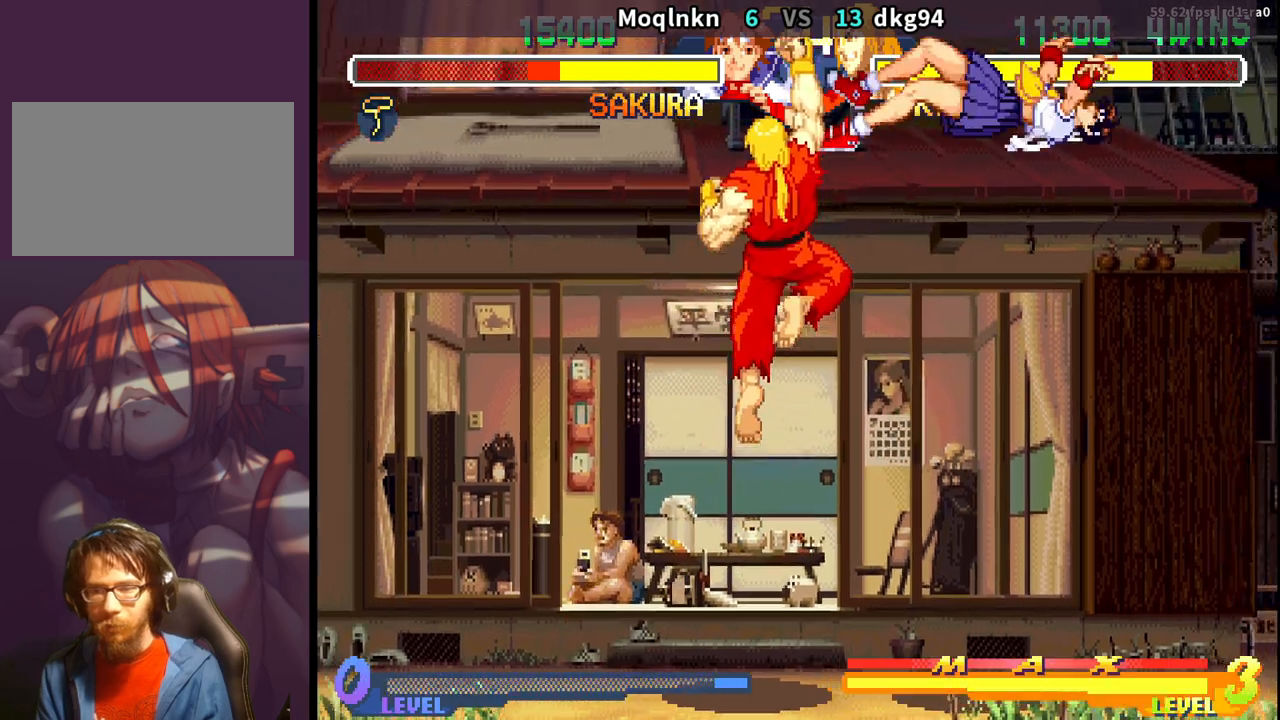
{"buttons": ["DPAD_DOWN", "DPAD_RIGHT"], "events": [[17, "DPAD_RIGHT", "up"], [183, "DPAD_RIGHT", "down"], [217, "DPAD_DOWN", "down"], [233, "DPAD_RIGHT", "up"], [267, "DPAD_LEFT", "down"], [317, "LP", "down"], [333, "DPAD_DOWN", "up"], [367, "DPAD_LEFT", "up"], [417, "LP", "up"], [433, "DPAD_DOWN", "down"], [433, "DPAD_RIGHT", "down"]]}
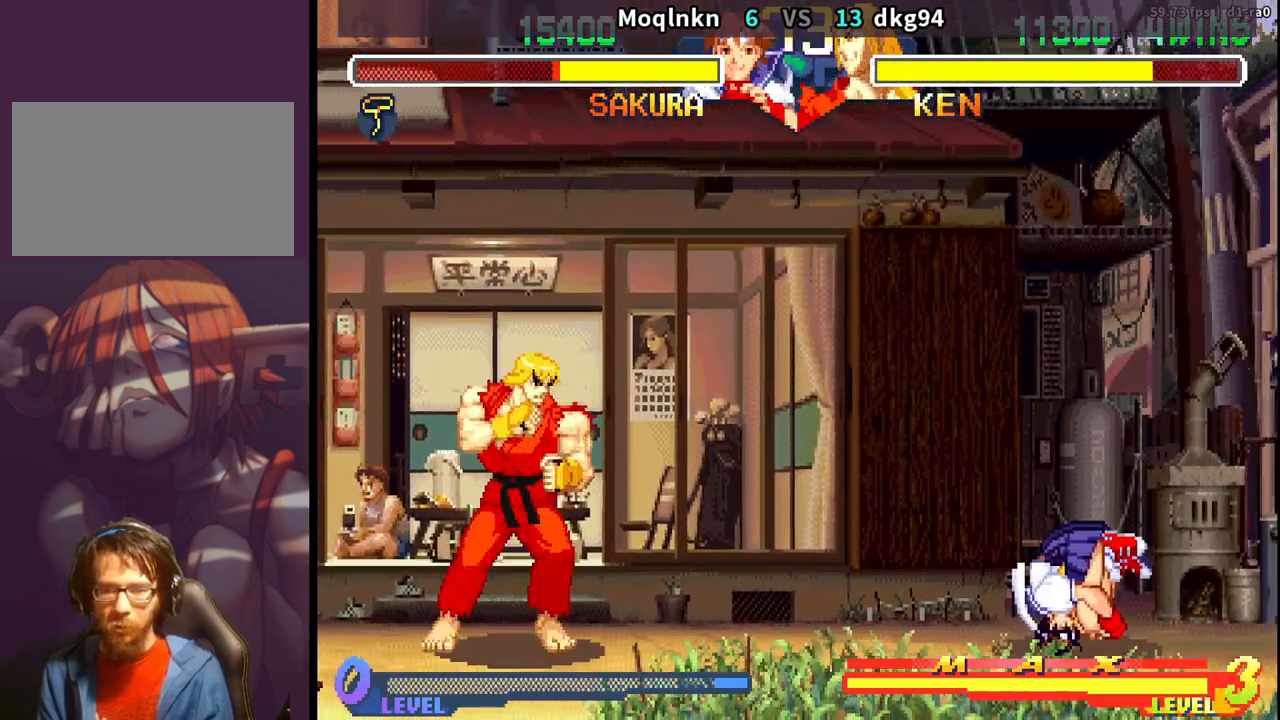
{"buttons": ["DPAD_DOWN", "DPAD_RIGHT"], "events": []}
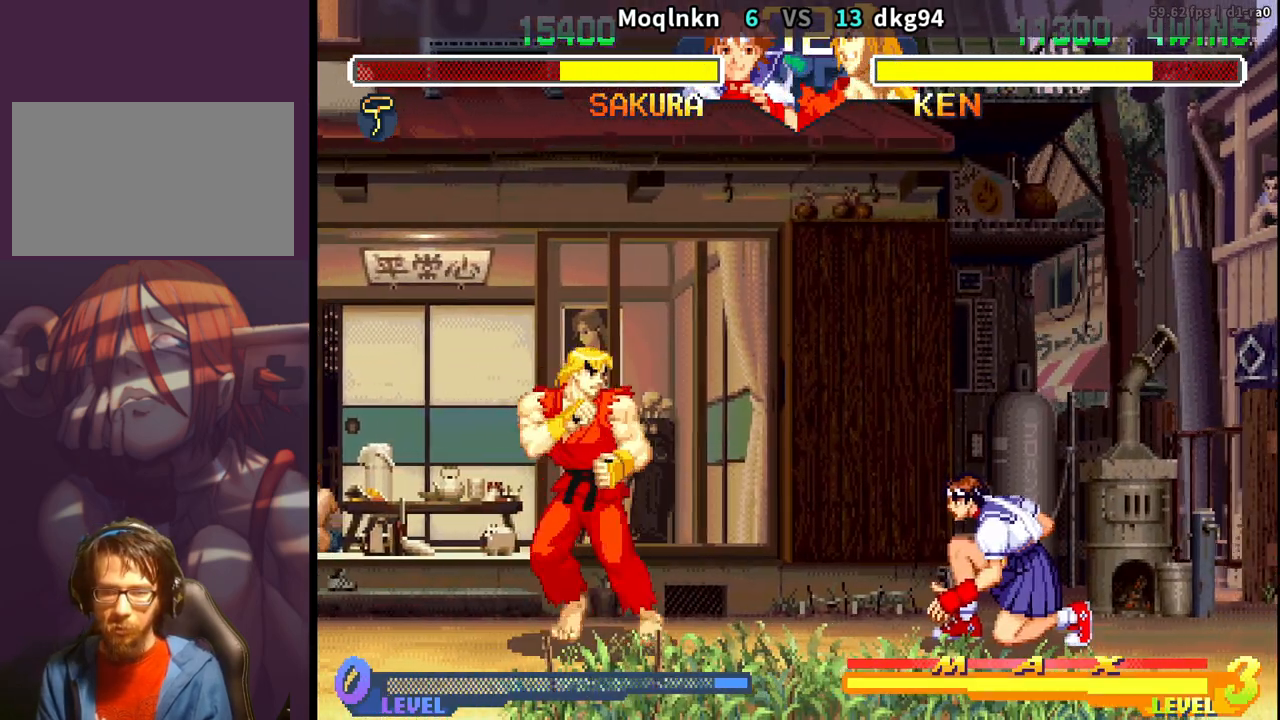
{"buttons": ["DPAD_DOWN", "DPAD_RIGHT"], "events": [[317, "DPAD_RIGHT", "up"], [350, "DPAD_LEFT", "down"], [367, "DPAD_DOWN", "up"], [400, "LP", "down"], [433, "DPAD_LEFT", "up"], [483, "LP", "up"], [500, "DPAD_DOWN", "down"], [500, "DPAD_RIGHT", "down"]]}
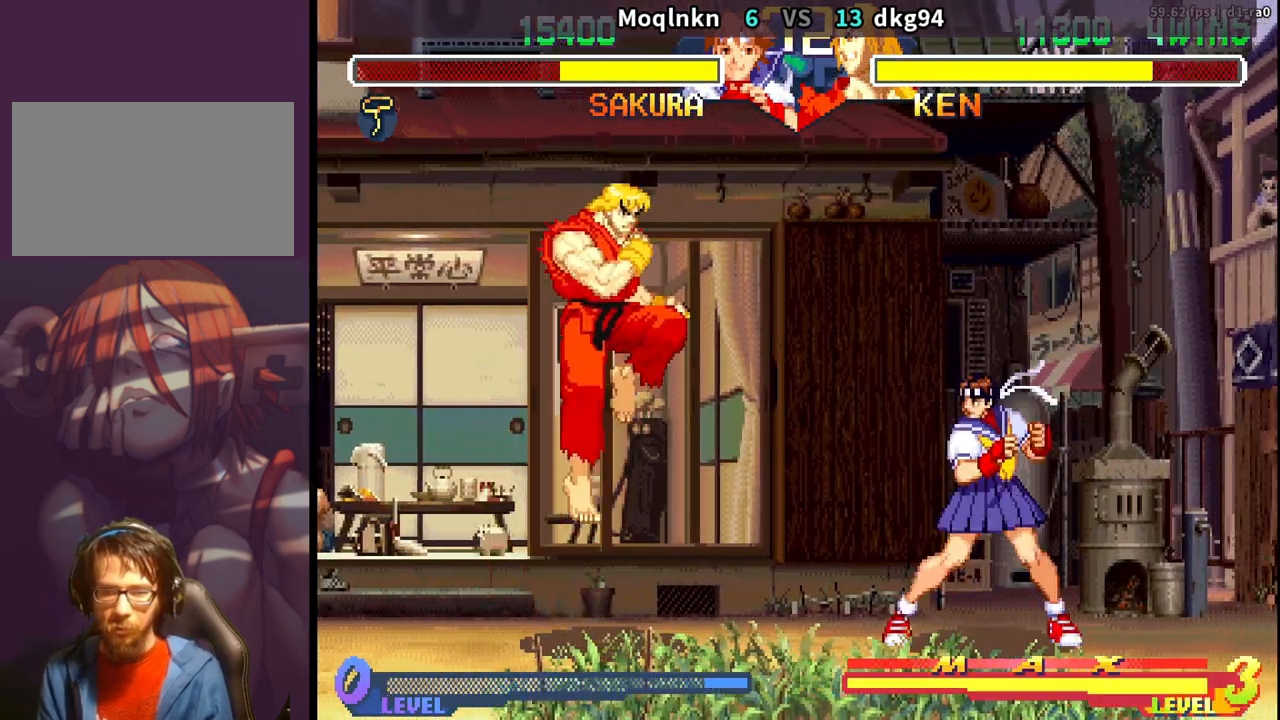
{"buttons": ["DPAD_RIGHT"], "events": [[217, "DPAD_DOWN", "up"]]}
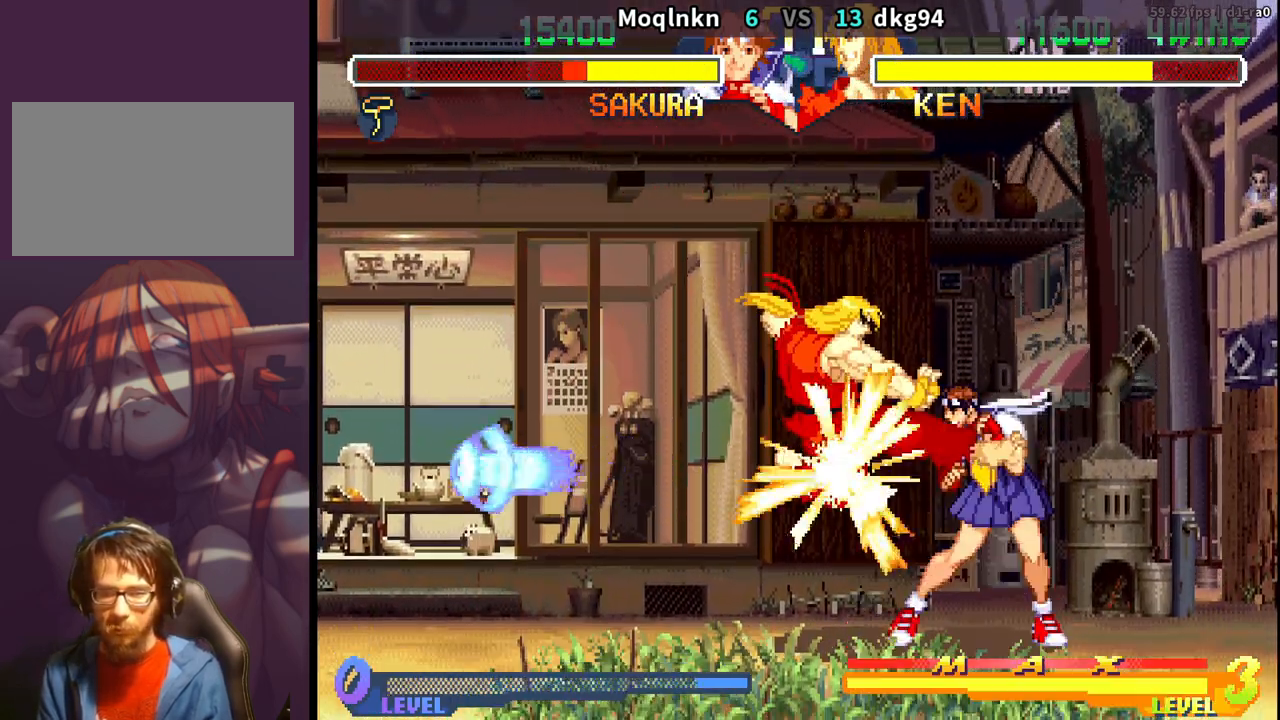
{"buttons": ["DPAD_DOWN", "DPAD_RIGHT"], "events": [[33, "DPAD_DOWN", "down"]]}
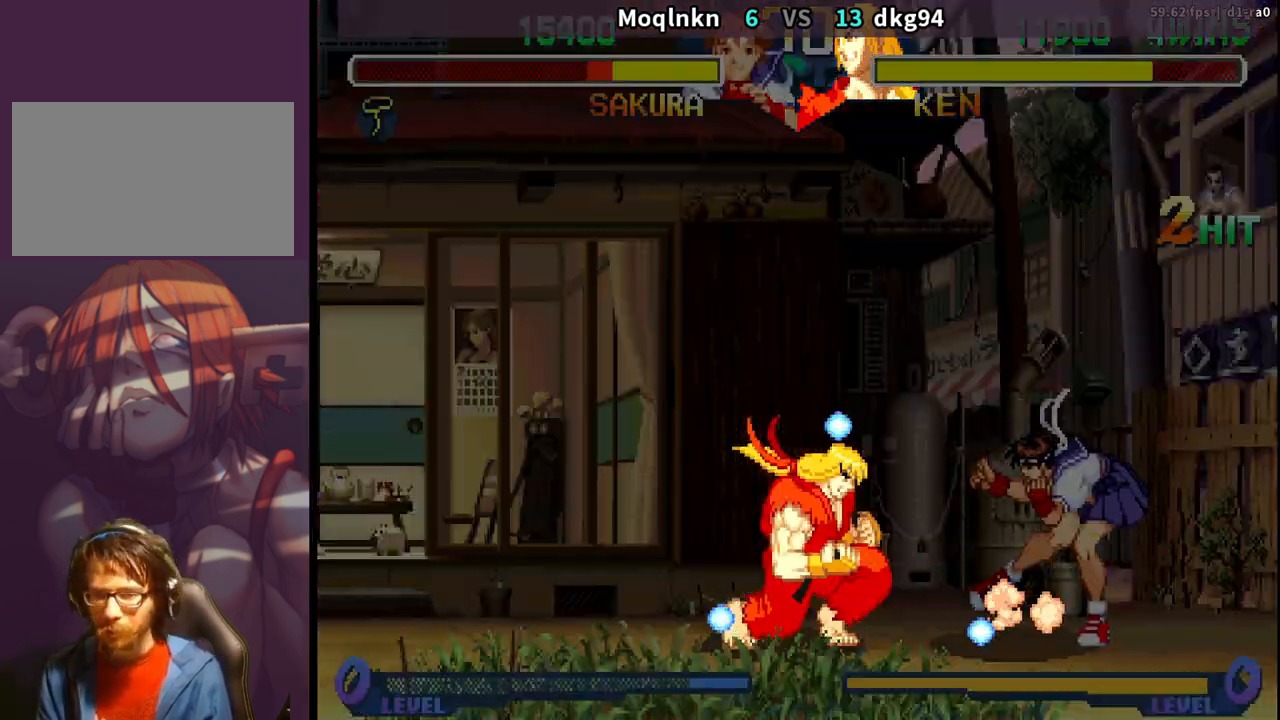
{"buttons": ["DPAD_DOWN", "DPAD_RIGHT"], "events": []}
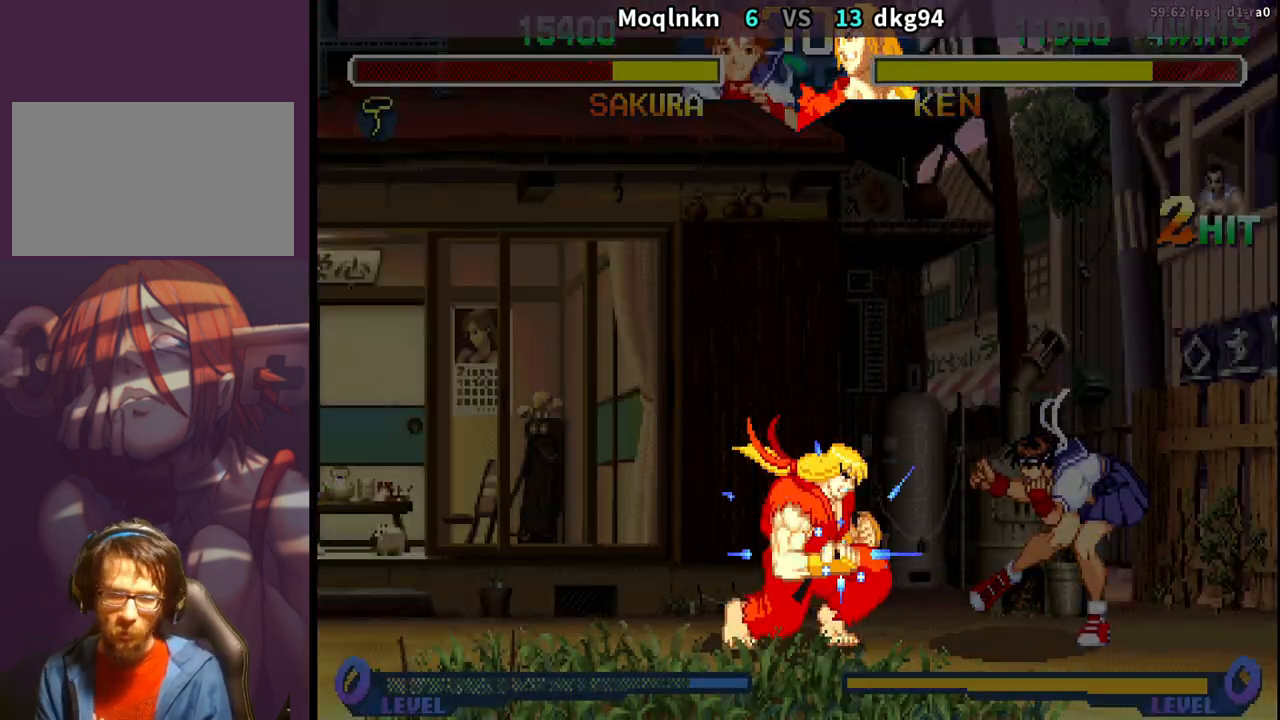
{"buttons": ["DPAD_DOWN", "DPAD_RIGHT"], "events": []}
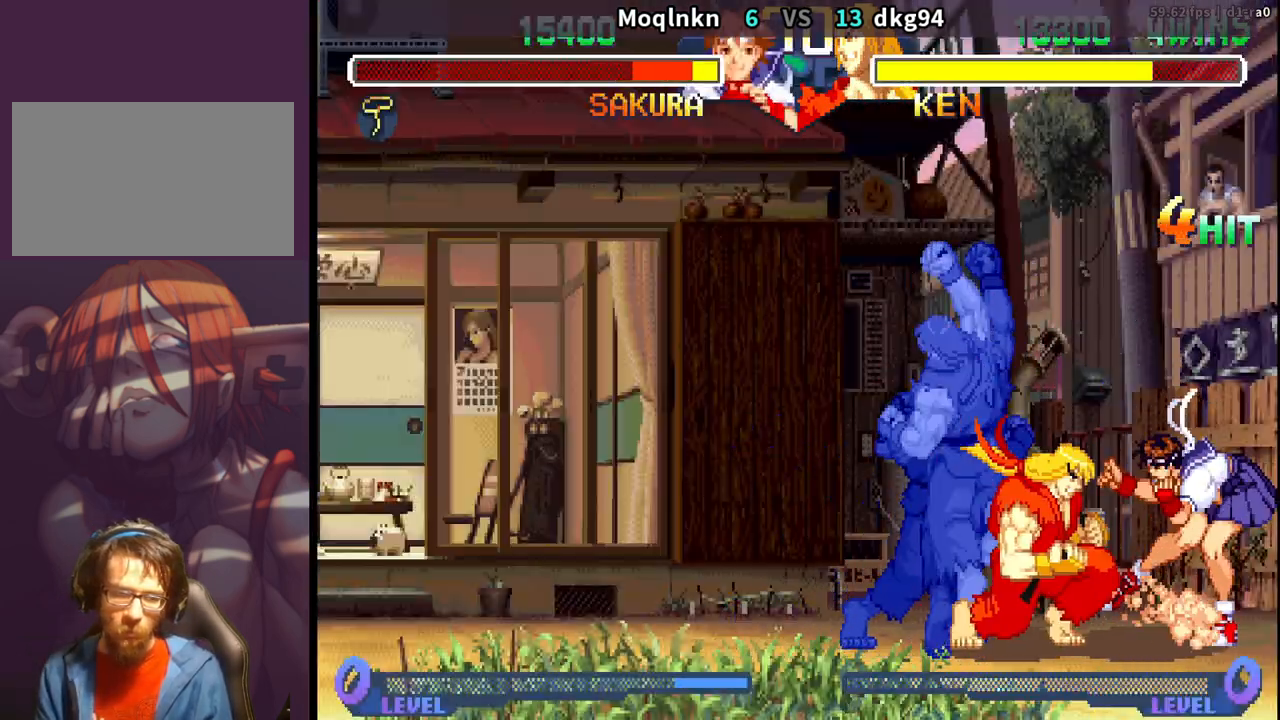
{"buttons": ["DPAD_DOWN", "DPAD_RIGHT"], "events": []}
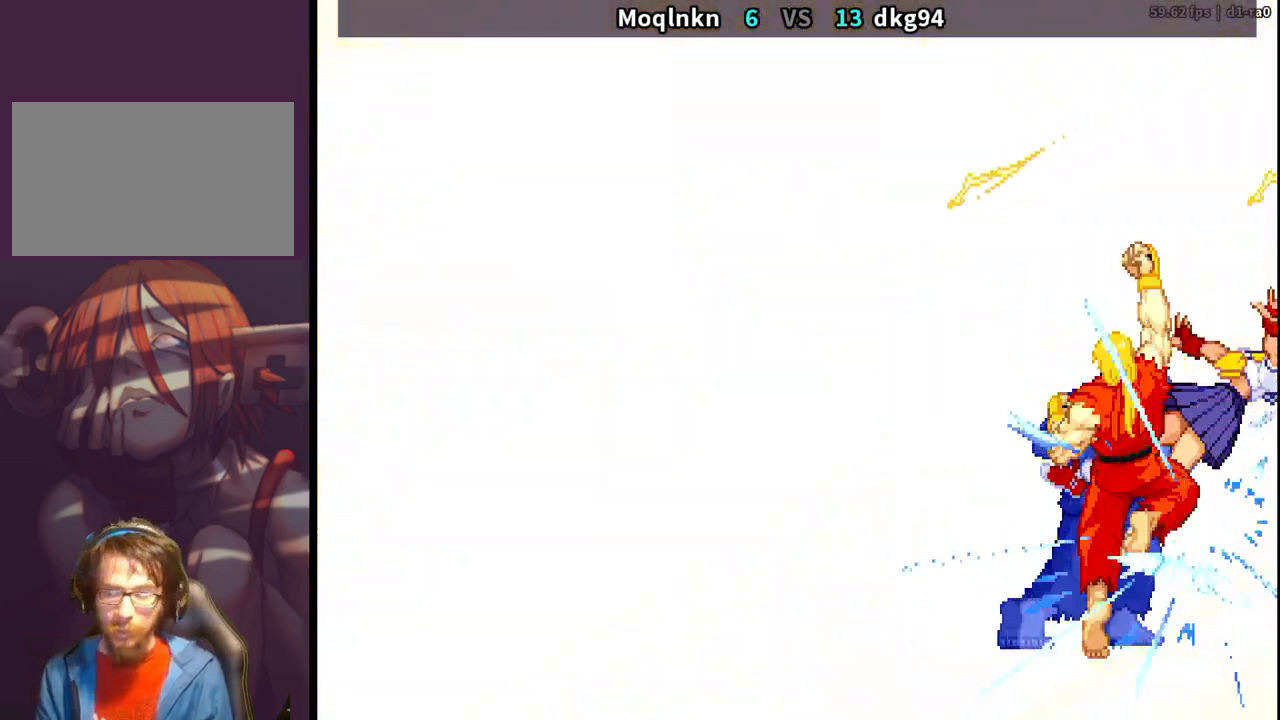
{"buttons": ["LK", "LP", "MP"], "events": [[300, "LK", "down"], [317, "DPAD_RIGHT", "up"], [317, "LP", "down"], [317, "MP", "down"], [333, "DPAD_DOWN", "up"], [350, "LK", "up"], [350, "LP", "up"], [350, "MP", "up"], [483, "LK", "down"], [483, "LP", "down"], [483, "MP", "down"]]}
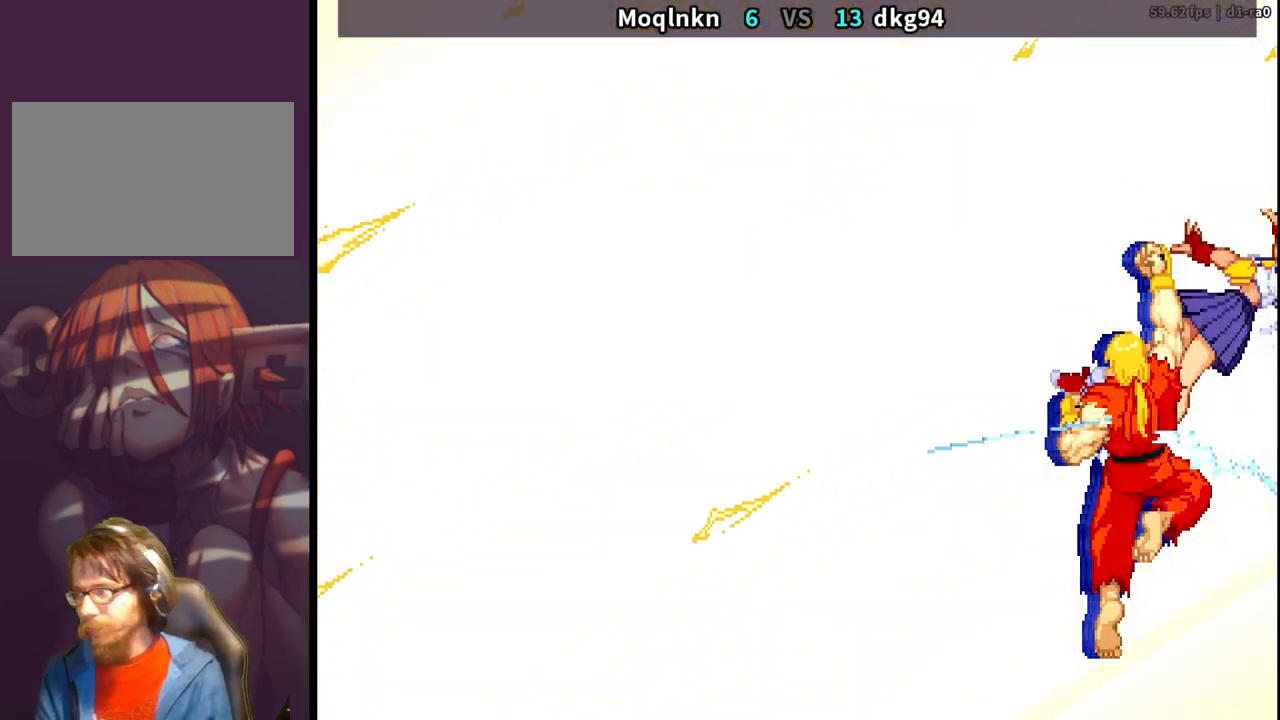
{"buttons": [], "events": [[17, "LK", "up"], [17, "LP", "up"], [17, "MP", "up"], [150, "LK", "down"], [167, "LP", "down"], [167, "MP", "down"], [183, "LP", "up"], [183, "MP", "up"], [200, "LK", "up"], [333, "LK", "down"], [333, "LP", "down"], [333, "MP", "down"], [367, "LK", "up"], [367, "LP", "up"], [367, "MP", "up"], [383, "LK", "down"], [400, "LK", "up"]]}
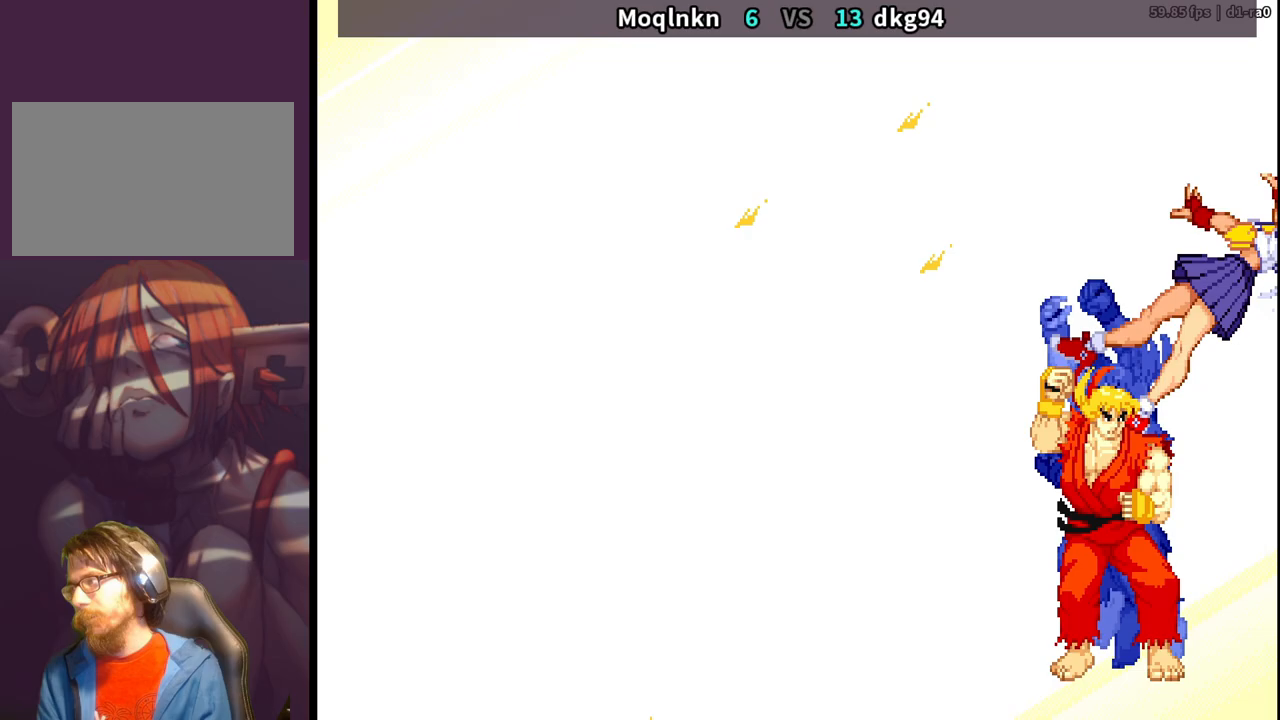
{"buttons": [], "events": [[17, "LK", "down"], [17, "LP", "down"], [17, "MP", "down"], [33, "LK", "up"], [33, "LP", "up"], [33, "MP", "up"], [50, "LK", "down"], [83, "LK", "up"], [183, "LK", "down"], [183, "LP", "down"], [183, "MP", "down"], [217, "LP", "up"], [217, "MP", "up"], [233, "LK", "up"]]}
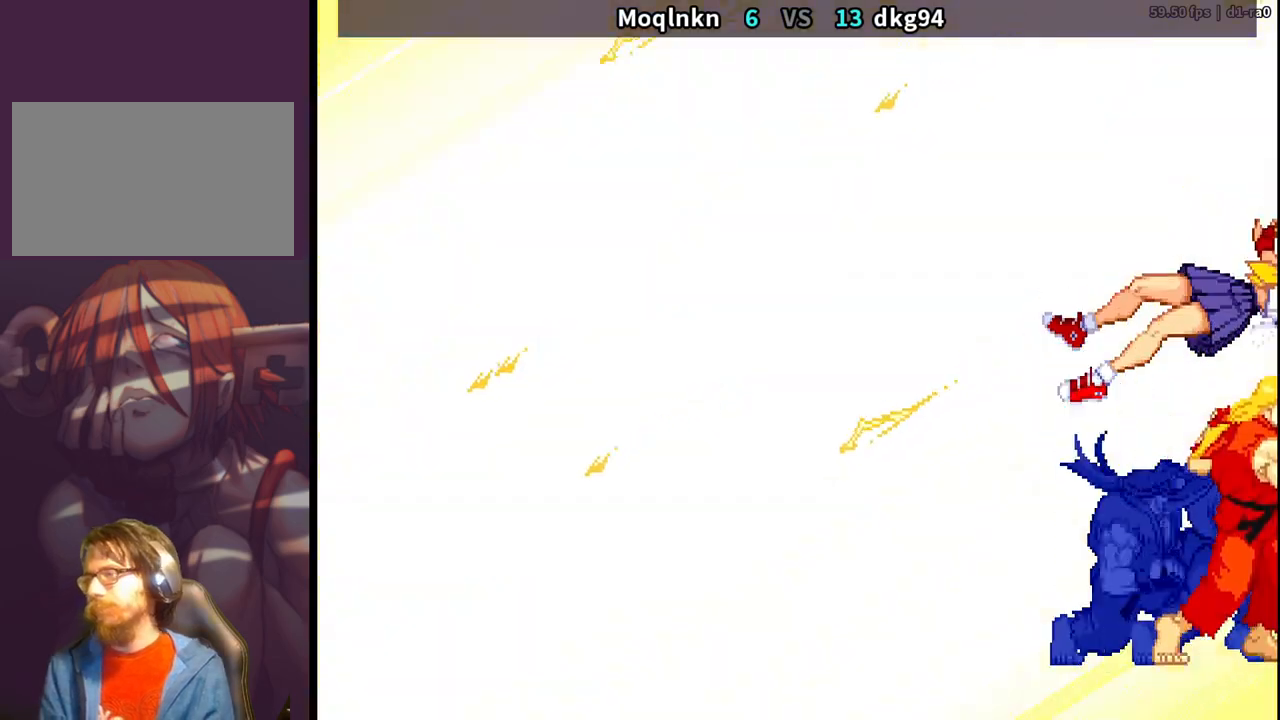
{"buttons": [], "events": []}
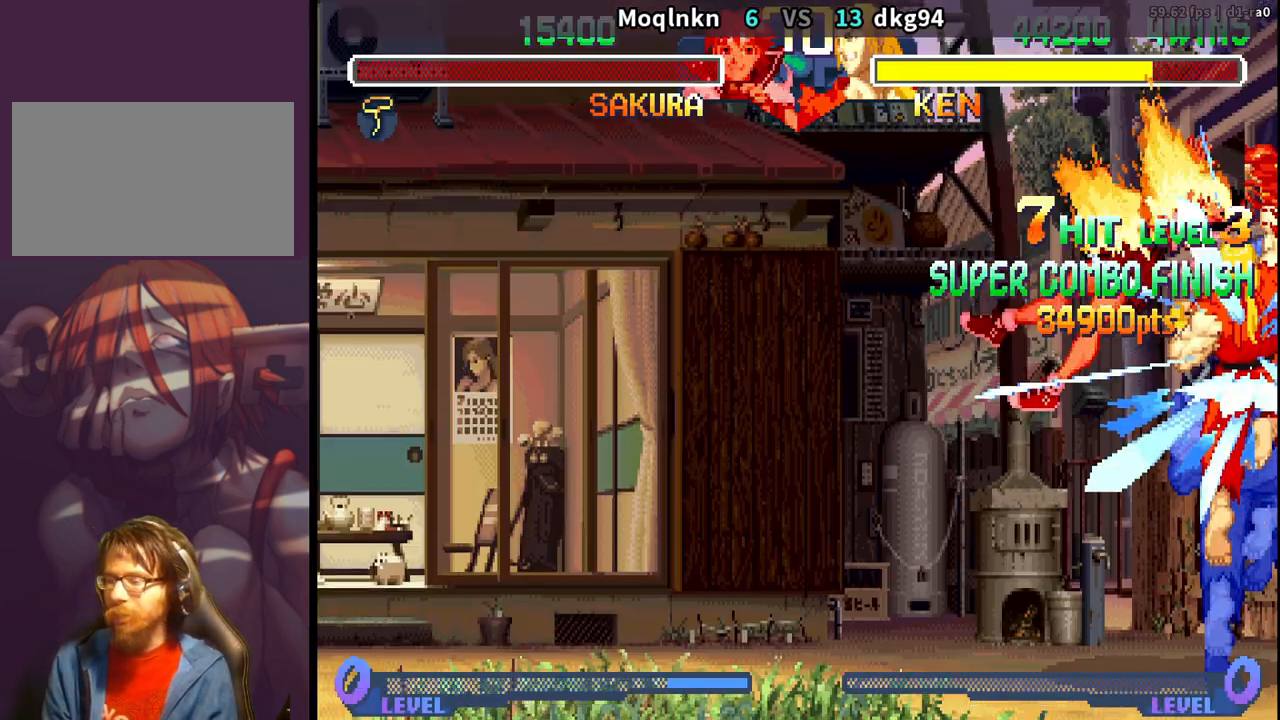
{"buttons": [], "events": []}
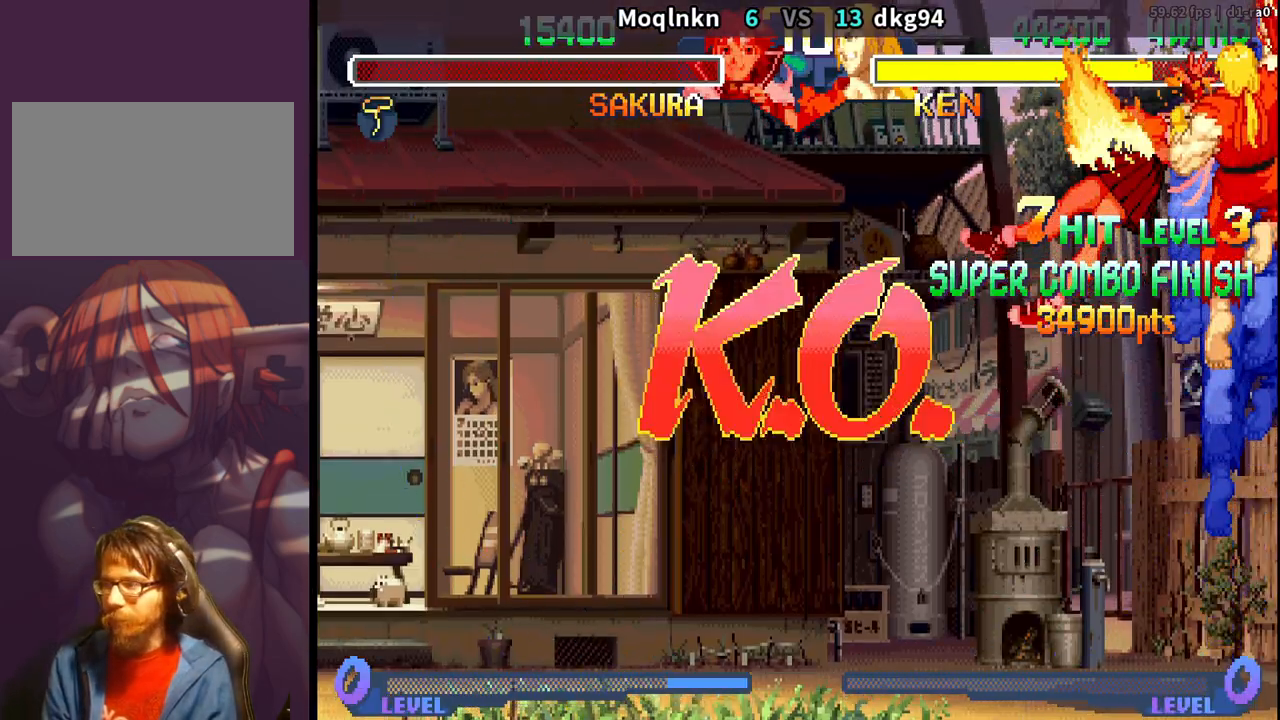
{"buttons": ["LK"], "events": [[200, "LK", "down"], [217, "LK", "up"], [333, "LK", "down"], [350, "LP", "down"], [367, "MP", "down"], [383, "LK", "up"], [383, "LP", "up"], [383, "MP", "up"], [483, "LK", "down"]]}
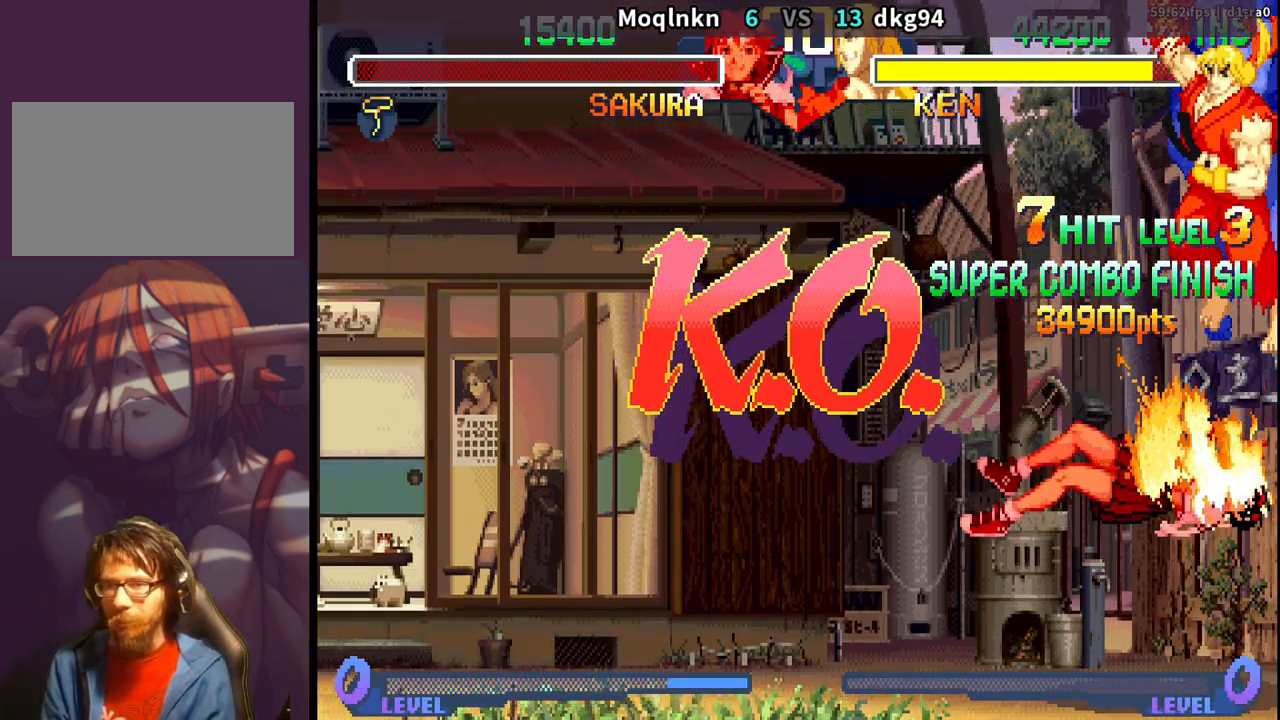
{"buttons": ["LK"], "events": [[17, "LK", "up"], [33, "LK", "down"], [33, "LP", "down"], [33, "MP", "down"], [50, "LP", "up"], [50, "MP", "up"], [67, "LK", "up"], [150, "LK", "down"], [183, "LK", "up"], [200, "LK", "down"], [217, "LP", "down"], [217, "MP", "down"], [233, "LP", "up"], [233, "MP", "up"], [250, "LK", "up"], [300, "LK", "down"], [350, "LK", "up"], [367, "LK", "down"], [383, "LP", "down"], [383, "MP", "down"], [417, "LP", "up"], [417, "MP", "up"], [433, "LK", "up"], [483, "LK", "down"]]}
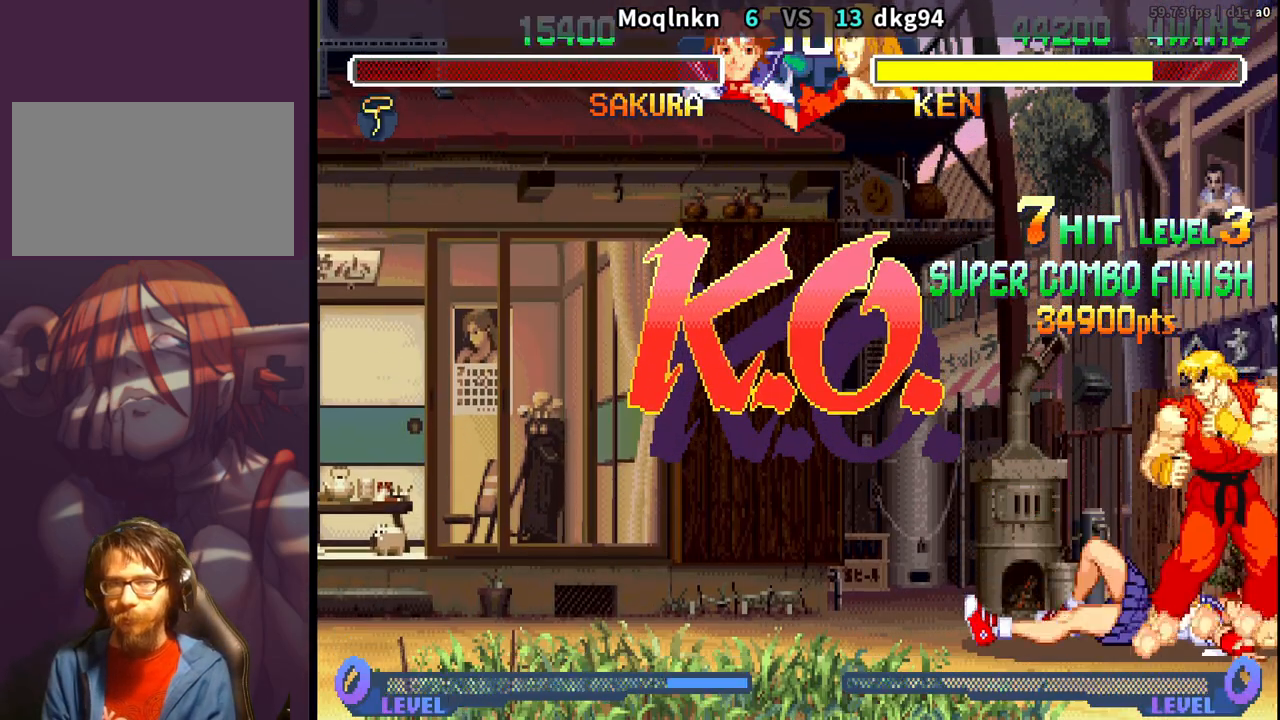
{"buttons": ["LK"], "events": [[17, "LK", "up"], [50, "LK", "down"], [67, "LP", "down"], [67, "MP", "down"], [83, "LK", "up"], [83, "LP", "up"], [83, "MP", "up"], [150, "LK", "down"], [200, "LK", "up"], [233, "LK", "down"], [250, "LP", "down"], [250, "MP", "down"], [267, "LP", "up"], [267, "MP", "up"], [283, "LK", "up"], [333, "LK", "down"], [383, "LK", "up"], [417, "LK", "down"], [417, "LP", "down"], [417, "MP", "down"], [433, "LP", "up"], [433, "MP", "up"], [450, "LK", "up"], [500, "LK", "down"]]}
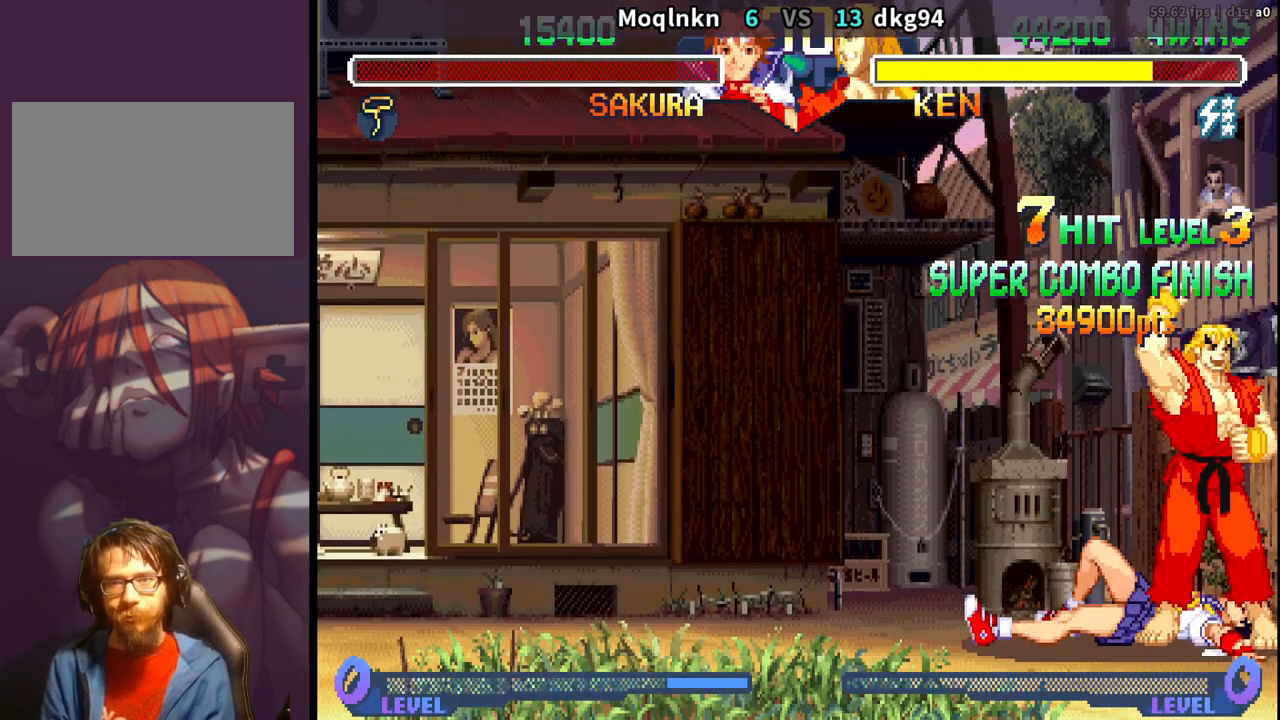
{"buttons": [], "events": [[33, "LK", "up"], [83, "LP", "down"], [83, "MP", "down"], [100, "MP", "up"], [117, "LP", "up"], [167, "LK", "down"], [217, "LK", "up"], [250, "LK", "down"], [250, "MP", "down"], [267, "LP", "down"], [283, "LK", "up"], [283, "LP", "up"], [283, "MP", "up"], [333, "LK", "down"], [383, "LK", "up"], [433, "LK", "down"], [433, "LP", "down"], [433, "MP", "down"], [450, "LP", "up"], [467, "LK", "up"], [467, "MP", "up"]]}
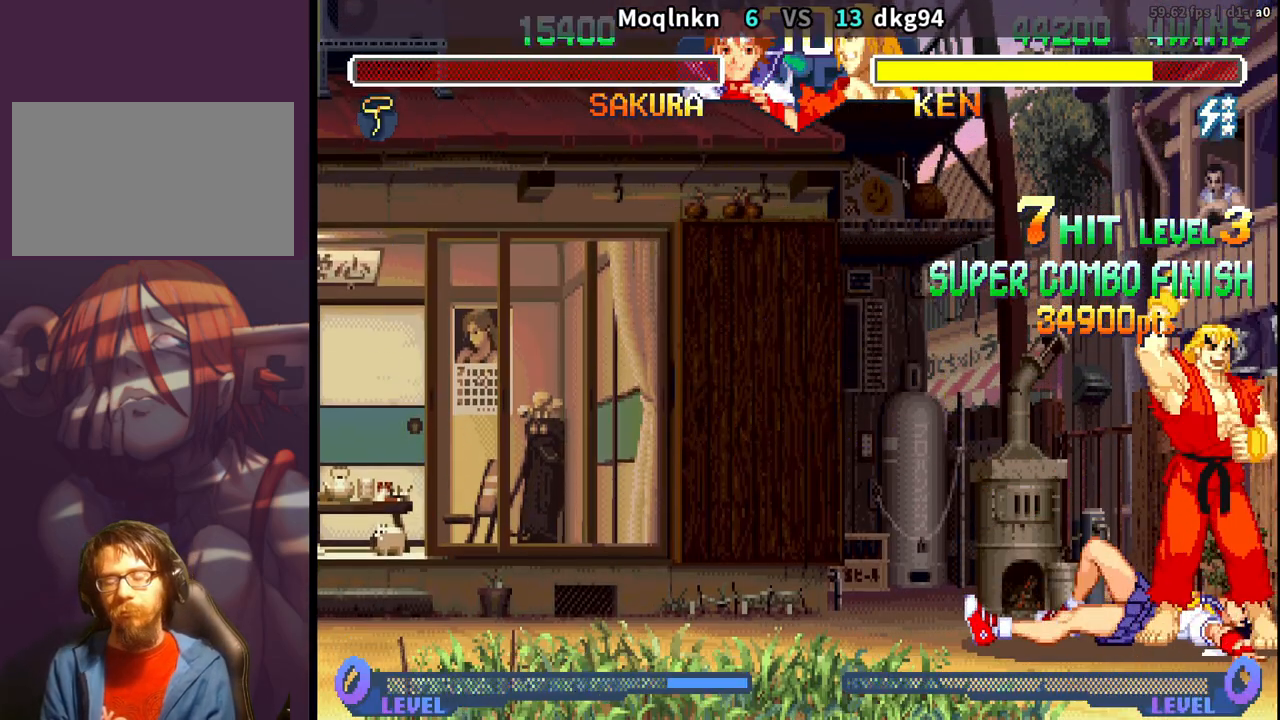
{"buttons": [], "events": [[17, "LK", "down"], [50, "LK", "up"], [83, "LK", "down"], [83, "MP", "down"], [100, "LP", "down"], [117, "LP", "up"], [133, "LK", "up"], [133, "MP", "up"], [183, "LK", "down"], [233, "LK", "up"], [267, "MP", "down"], [283, "LP", "down"], [300, "LP", "up"], [317, "MP", "up"], [450, "MP", "down"], [467, "LP", "down"], [483, "LP", "up"], [483, "MP", "up"]]}
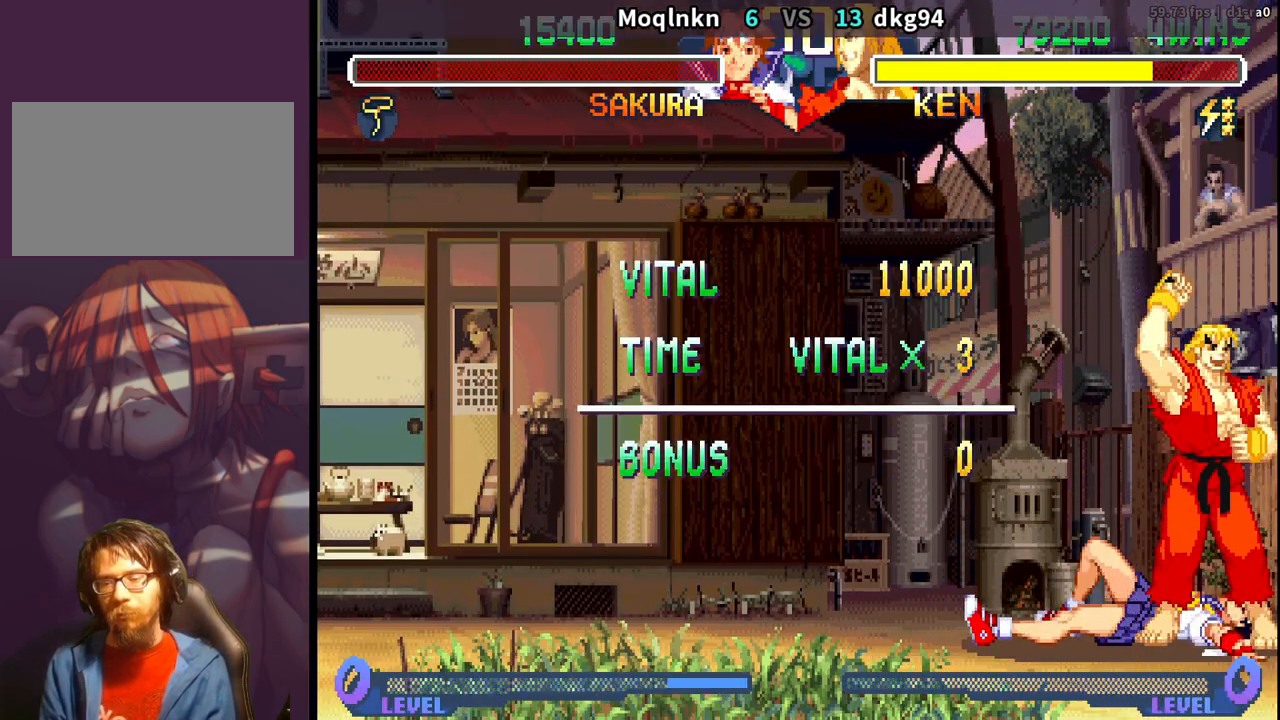
{"buttons": ["LK", "MP"], "events": [[50, "LP", "down"], [83, "LP", "up"], [133, "MP", "down"], [167, "MP", "up"], [300, "MP", "down"], [350, "MP", "up"], [433, "LK", "down"], [450, "LK", "up"], [500, "LK", "down"], [500, "MP", "down"]]}
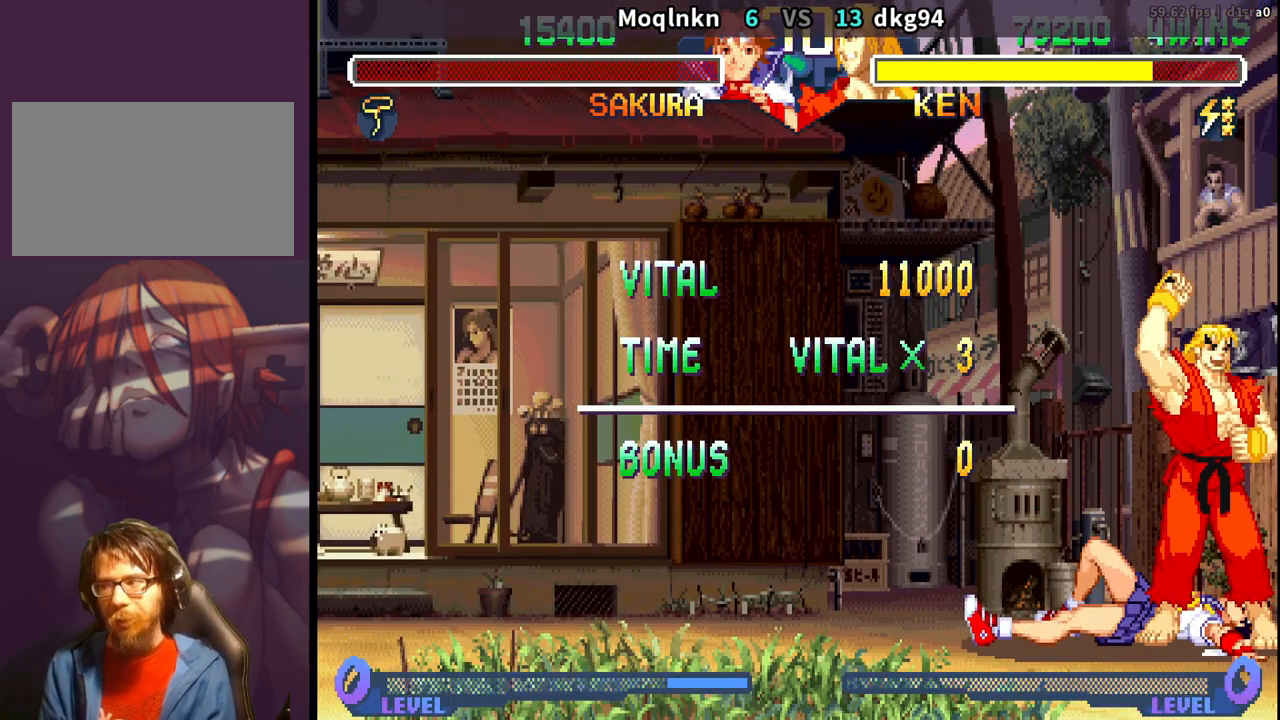
{"buttons": [], "events": [[33, "LK", "up"], [33, "MP", "up"], [100, "LK", "down"], [150, "LK", "up"], [183, "LK", "down"], [183, "MP", "down"], [217, "LK", "up"], [217, "MP", "up"], [283, "LK", "down"], [333, "LK", "up"], [350, "MP", "down"], [383, "MP", "up"], [450, "LK", "down"], [500, "LK", "up"]]}
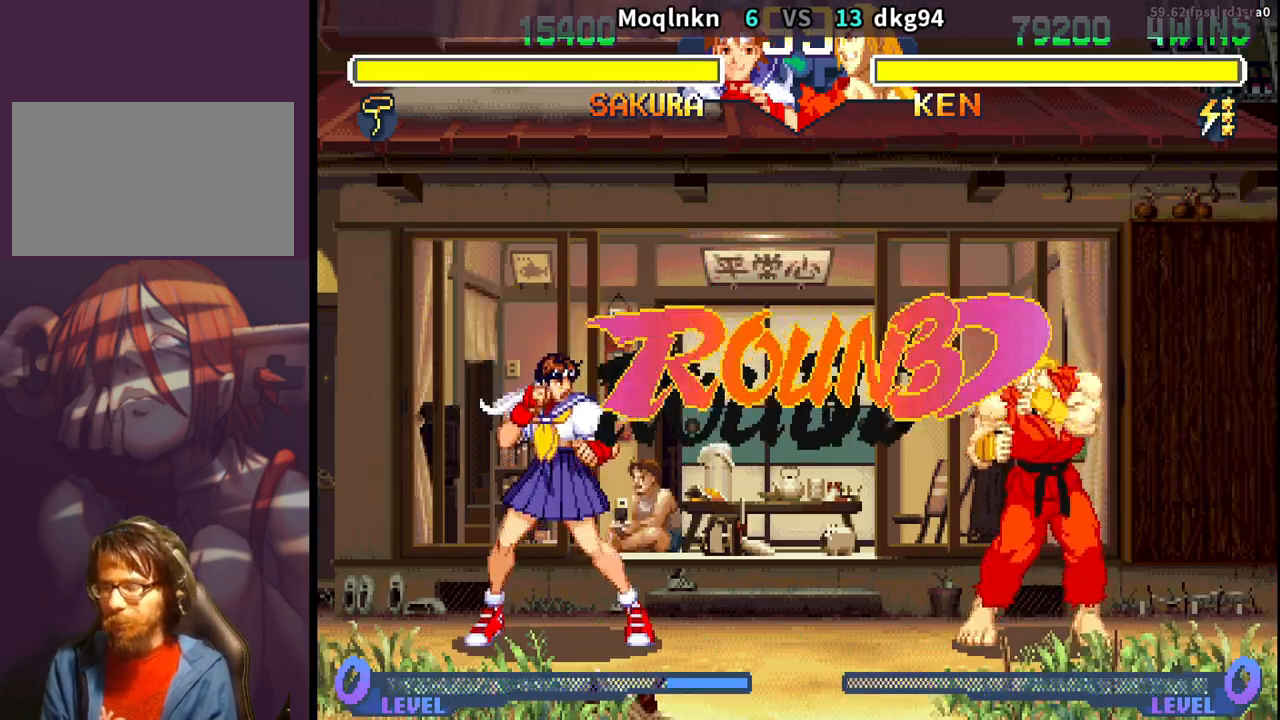
{"buttons": [], "events": [[33, "MP", "down"], [67, "MP", "up"]]}
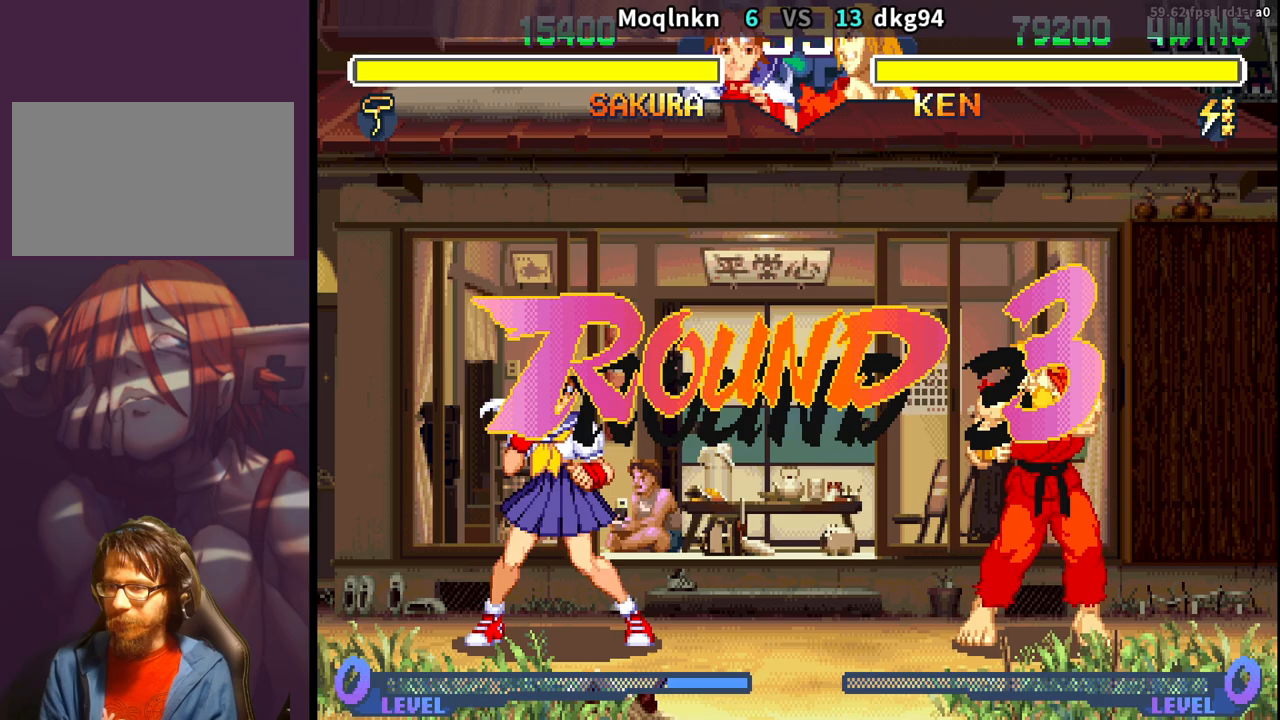
{"buttons": [], "events": []}
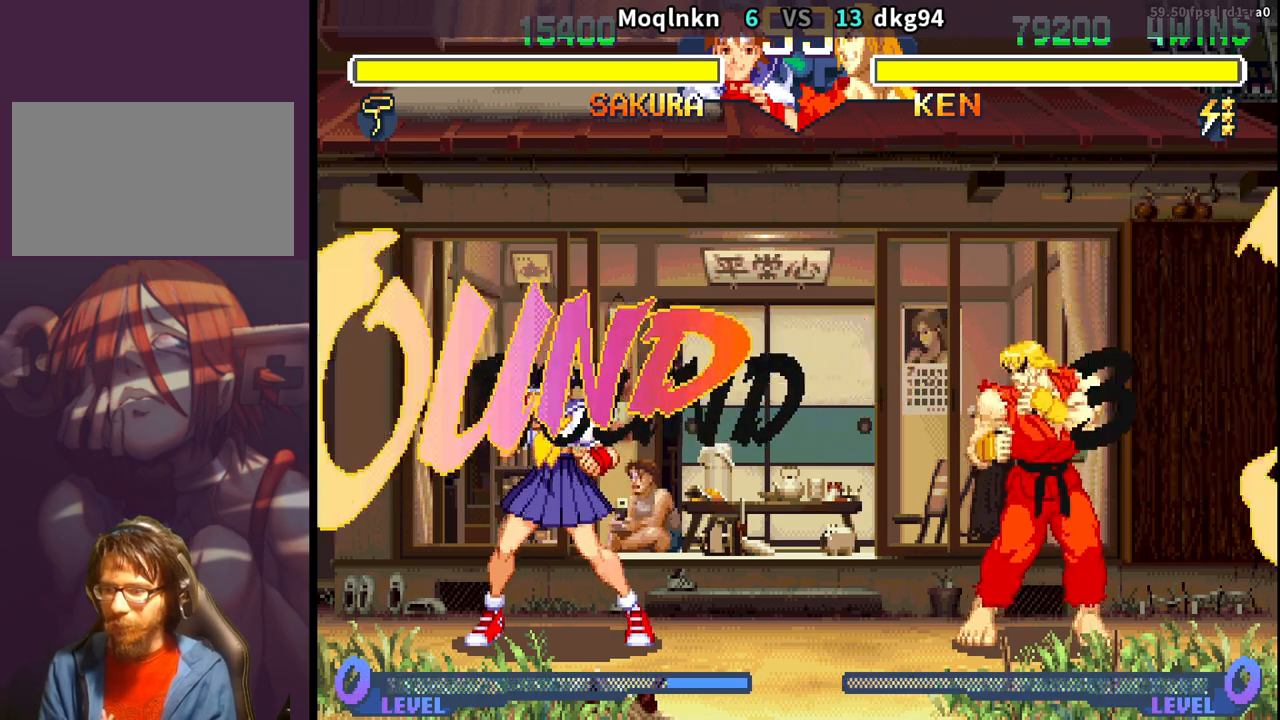
{"buttons": ["DPAD_RIGHT"], "events": [[217, "DPAD_RIGHT", "down"]]}
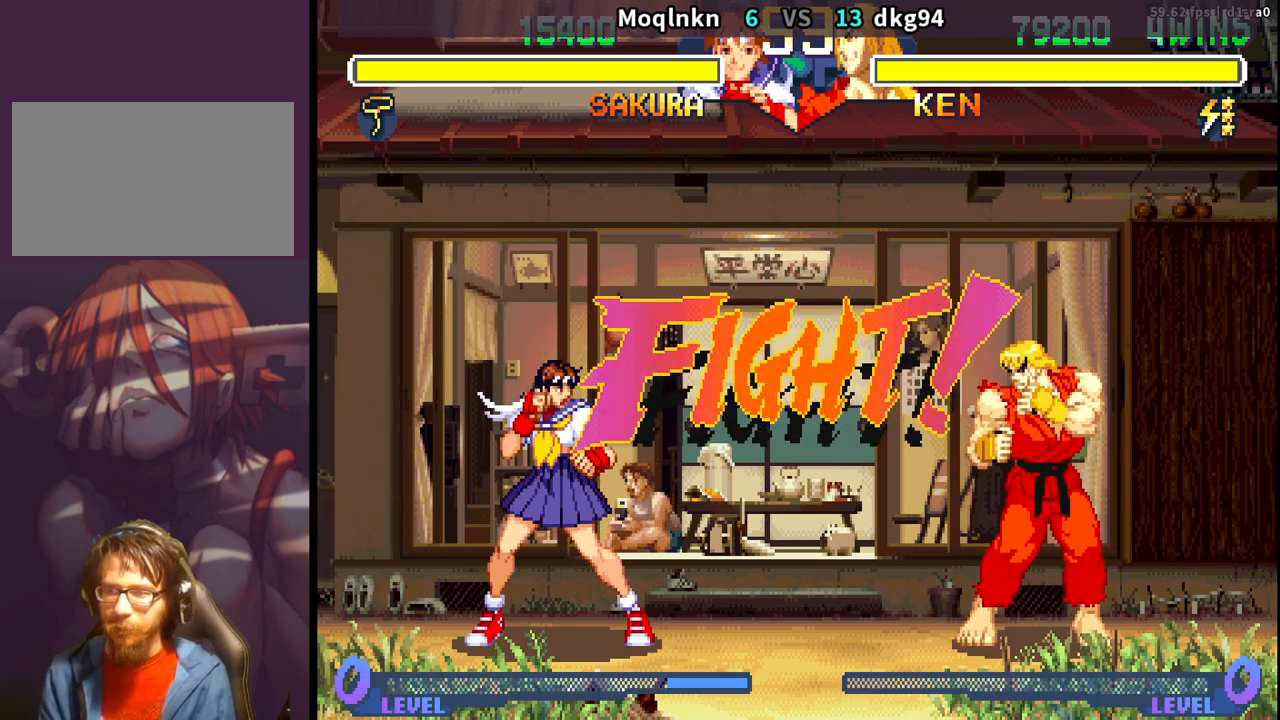
{"buttons": ["DPAD_UP", "DPAD_RIGHT"], "events": [[133, "DPAD_UP", "down"]]}
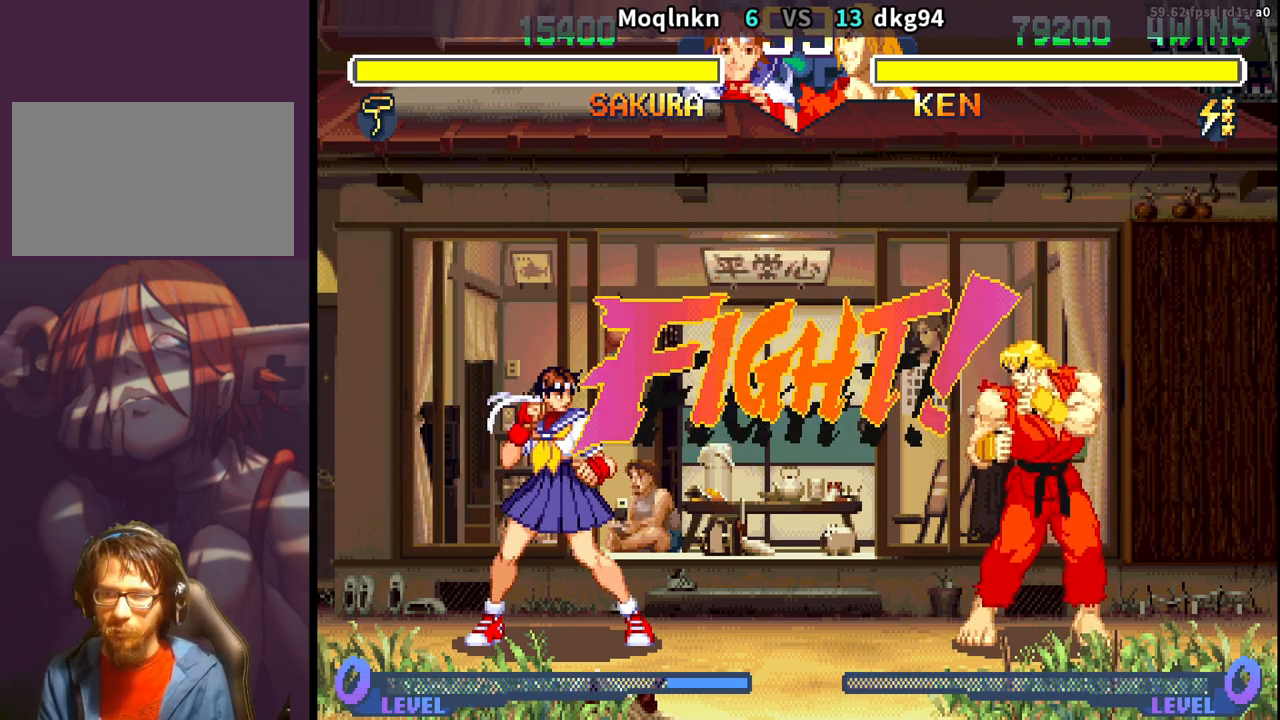
{"buttons": ["DPAD_UP", "DPAD_RIGHT"], "events": []}
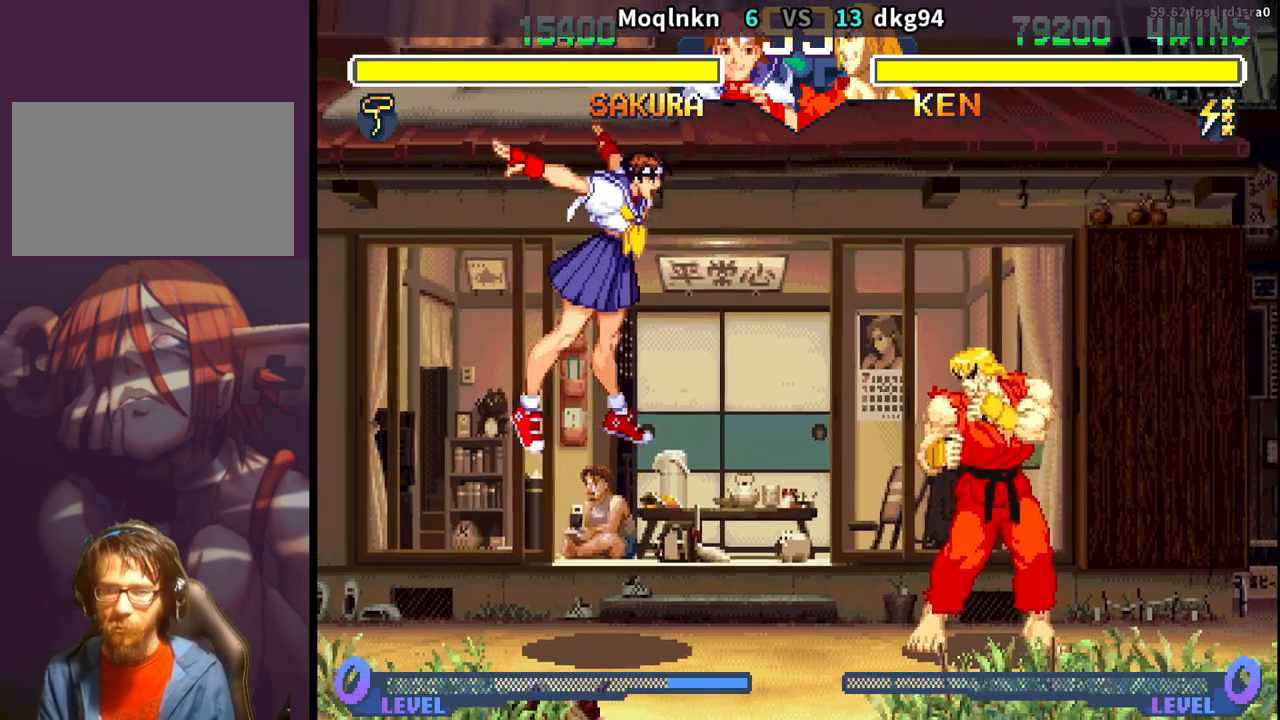
{"buttons": ["DPAD_DOWN", "DPAD_LEFT"], "events": [[67, "DPAD_RIGHT", "up"], [67, "DPAD_UP", "up"], [100, "HK", "down"], [167, "HK", "up"], [233, "DPAD_DOWN", "down"], [267, "DPAD_LEFT", "down"]]}
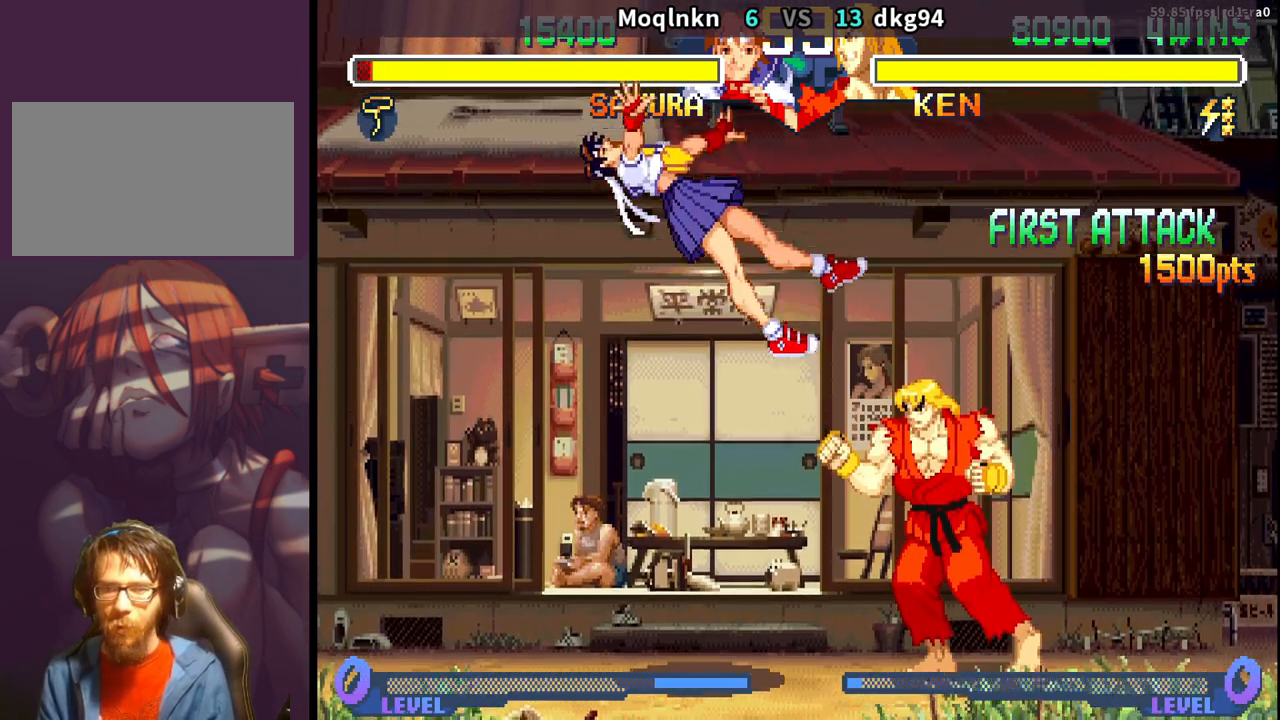
{"buttons": ["DPAD_UP", "DPAD_RIGHT"], "events": [[250, "DPAD_DOWN", "up"], [267, "DPAD_LEFT", "up"], [300, "DPAD_RIGHT", "down"], [333, "DPAD_UP", "down"]]}
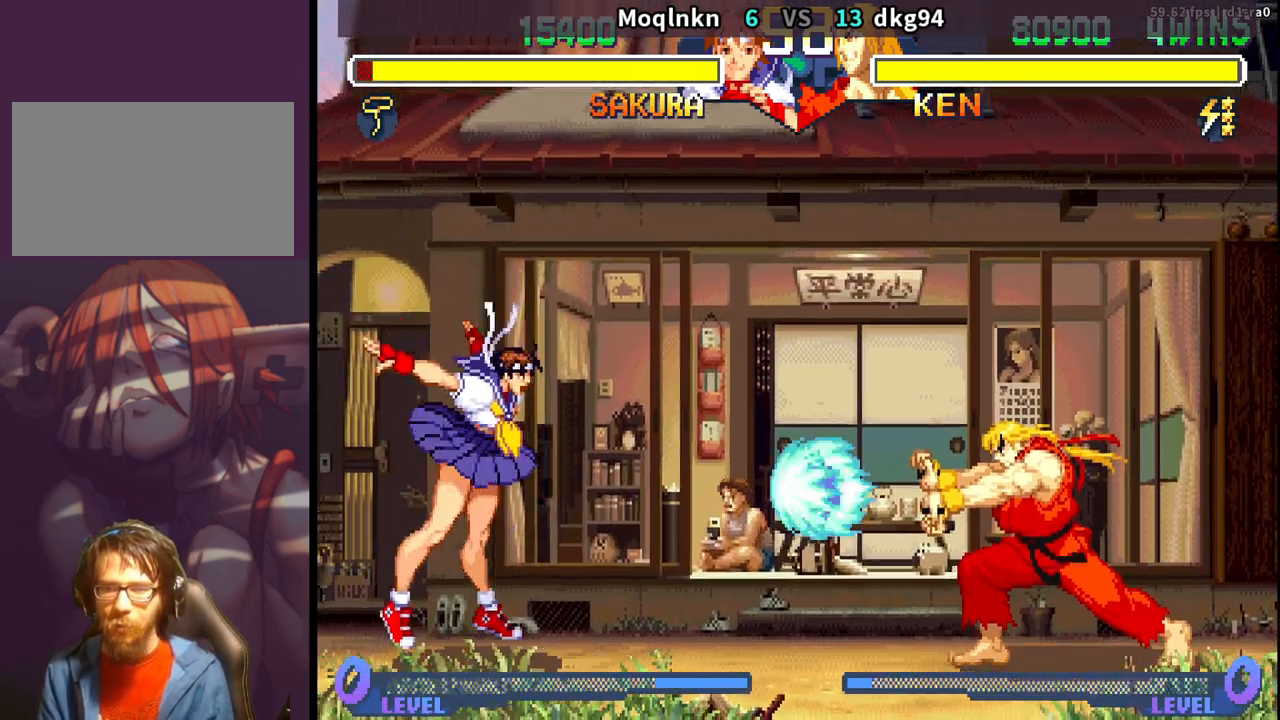
{"buttons": ["DPAD_RIGHT"], "events": [[150, "DPAD_RIGHT", "up"], [167, "DPAD_UP", "up"], [200, "DPAD_DOWN", "down"], [200, "DPAD_LEFT", "down"], [433, "DPAD_LEFT", "up"], [467, "DPAD_DOWN", "up"], [483, "DPAD_RIGHT", "down"]]}
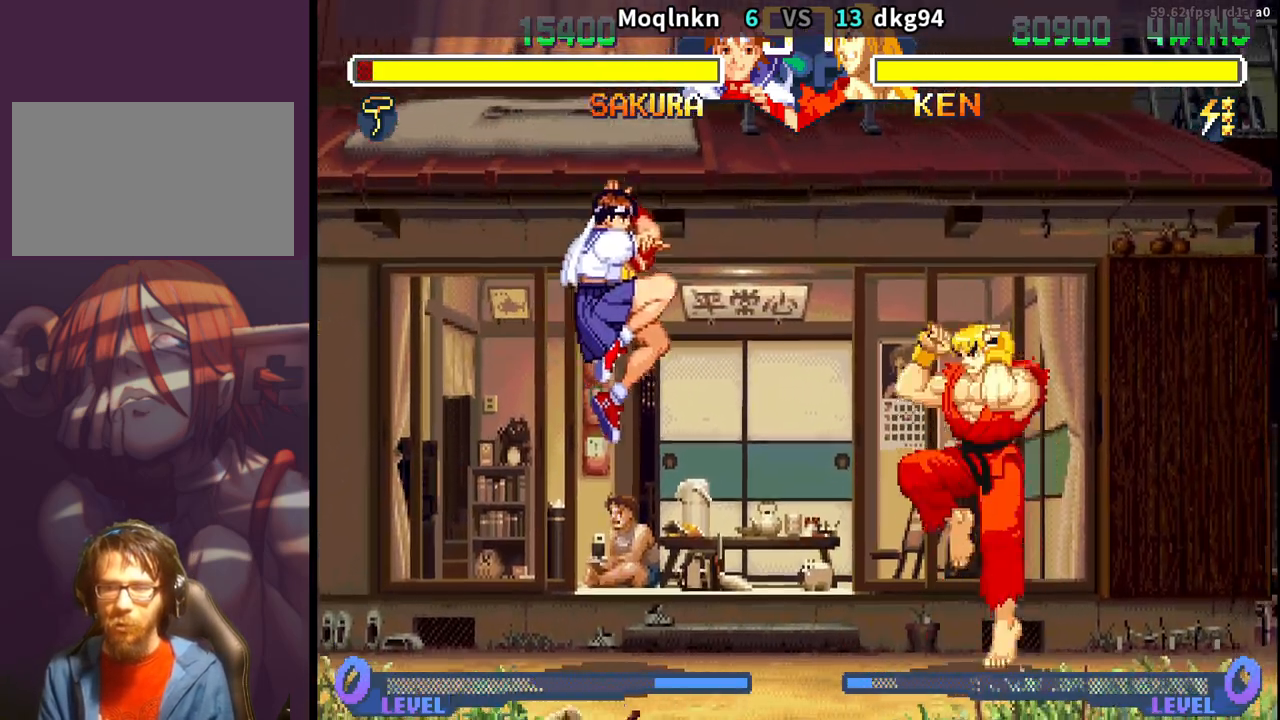
{"buttons": [], "events": [[17, "DPAD_UP", "down"], [300, "MK", "down"], [333, "DPAD_UP", "up"], [350, "DPAD_RIGHT", "up"], [450, "MK", "up"]]}